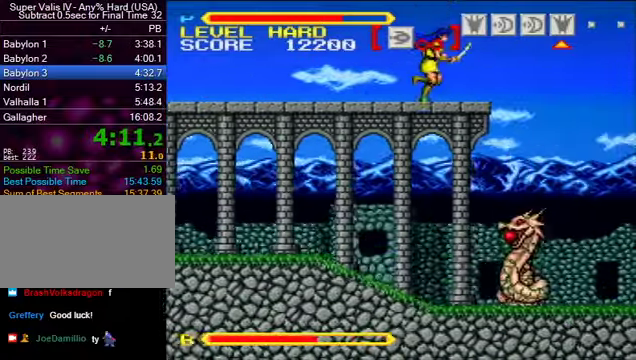
Gameplay with a controller (Nintendo layout); each line is a JSON object with the inputs held at the frame after it. "events" lists button and stick changes between this image and that frame as [ms after this image, input, new state], when the widget could be followed in between. Not read: L3 R3.
{"buttons": ["DPAD_RIGHT"], "events": [[234, "B", "down"], [500, "B", "up"]]}
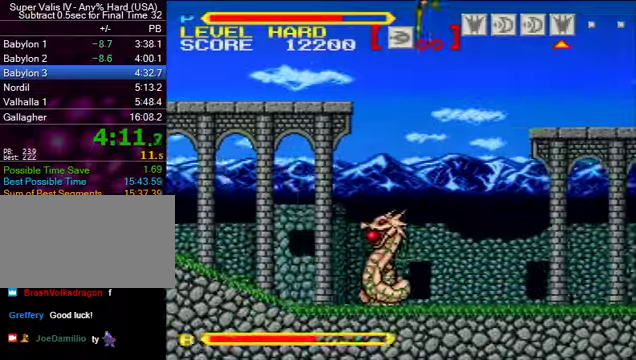
{"buttons": ["DPAD_RIGHT"], "events": []}
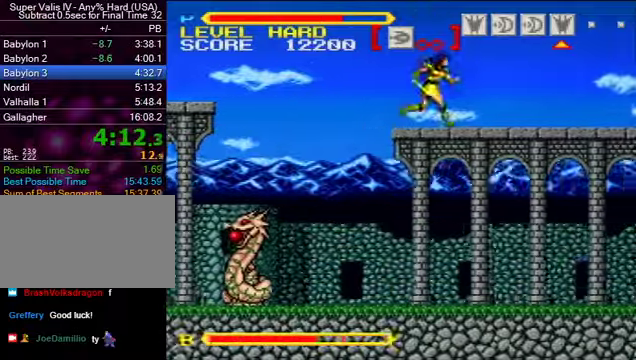
{"buttons": ["DPAD_RIGHT"], "events": []}
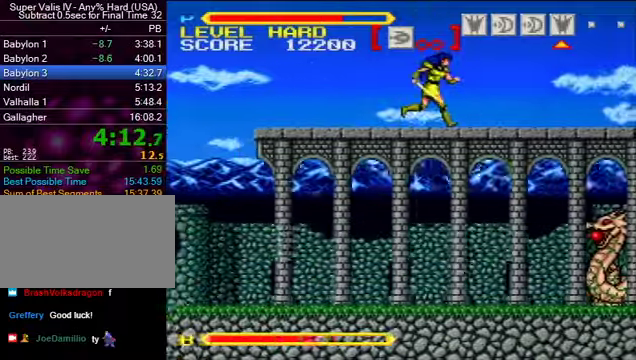
{"buttons": ["DPAD_RIGHT"], "events": []}
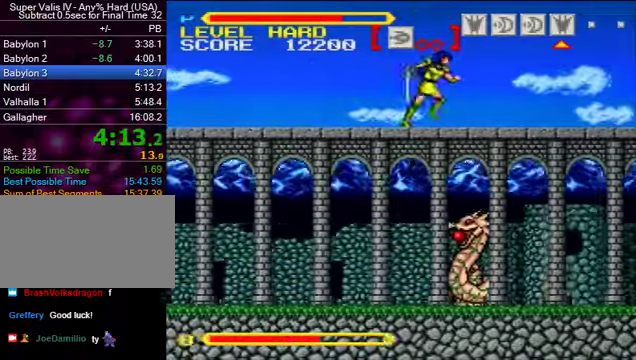
{"buttons": ["DPAD_RIGHT"], "events": []}
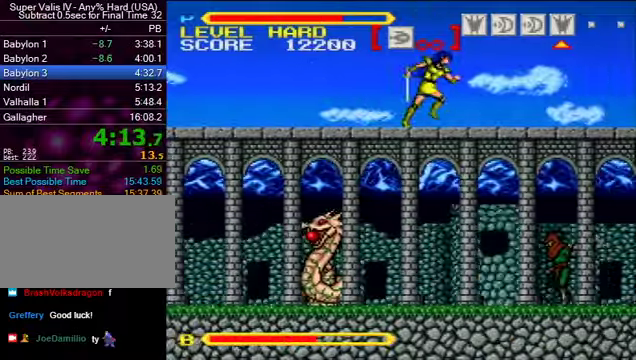
{"buttons": ["DPAD_RIGHT"], "events": []}
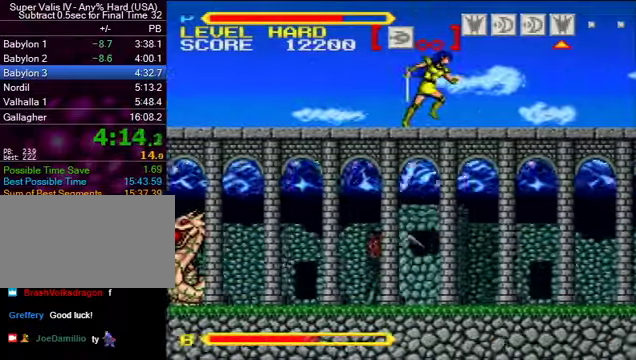
{"buttons": ["DPAD_RIGHT"], "events": []}
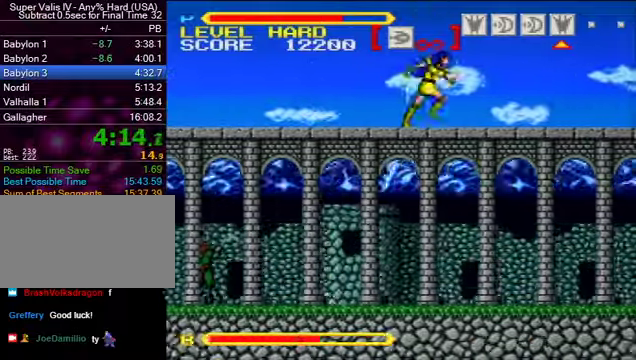
{"buttons": ["DPAD_RIGHT"], "events": []}
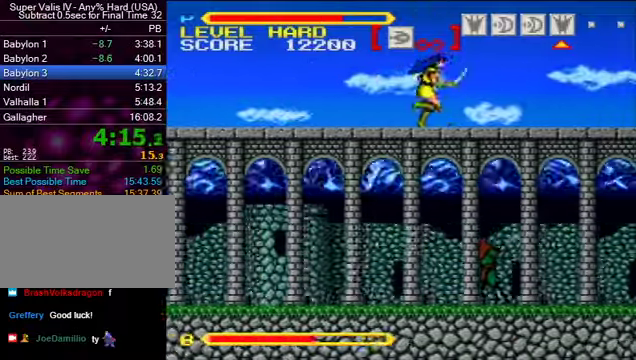
{"buttons": ["DPAD_RIGHT"], "events": []}
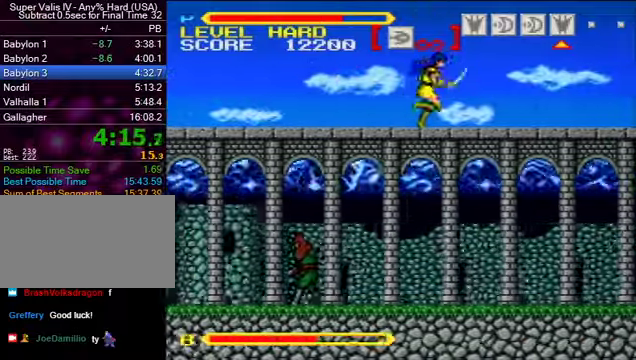
{"buttons": ["DPAD_RIGHT"], "events": []}
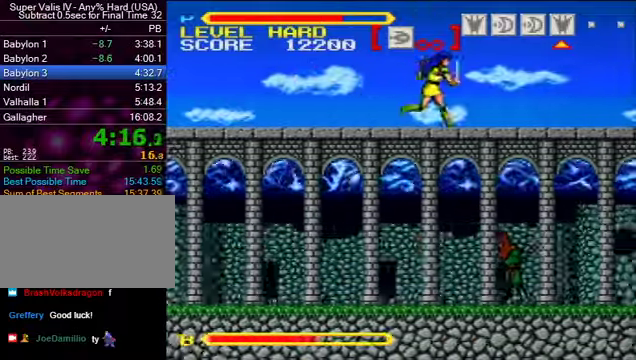
{"buttons": ["DPAD_RIGHT"], "events": []}
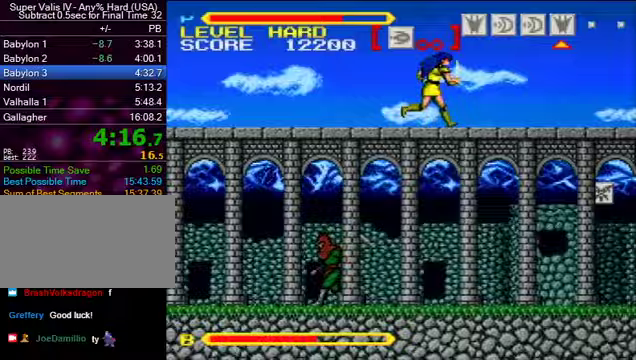
{"buttons": ["DPAD_RIGHT"], "events": []}
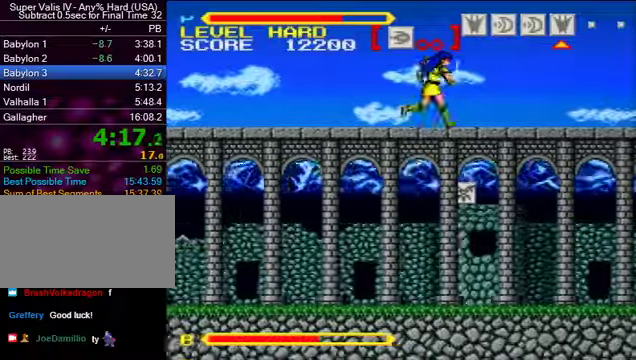
{"buttons": ["DPAD_RIGHT"], "events": []}
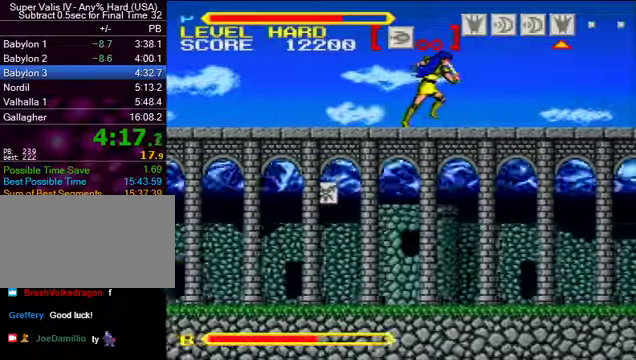
{"buttons": ["DPAD_RIGHT"], "events": []}
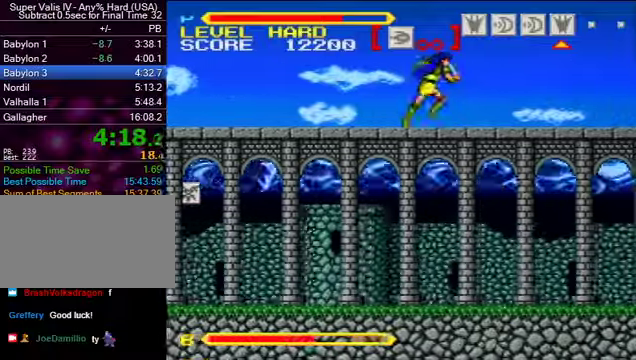
{"buttons": ["DPAD_RIGHT"], "events": []}
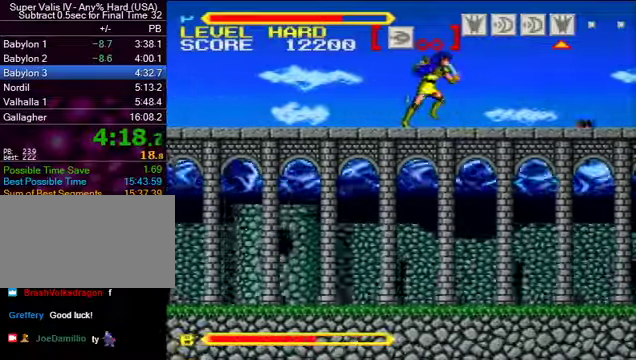
{"buttons": ["DPAD_RIGHT"], "events": []}
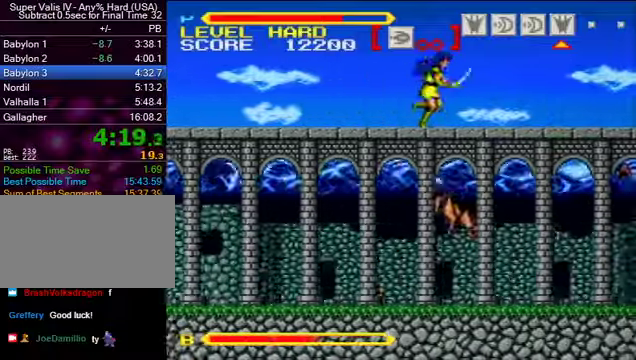
{"buttons": ["DPAD_RIGHT"], "events": []}
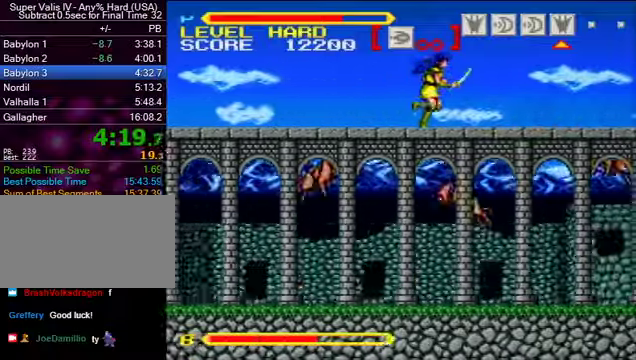
{"buttons": ["DPAD_RIGHT"], "events": []}
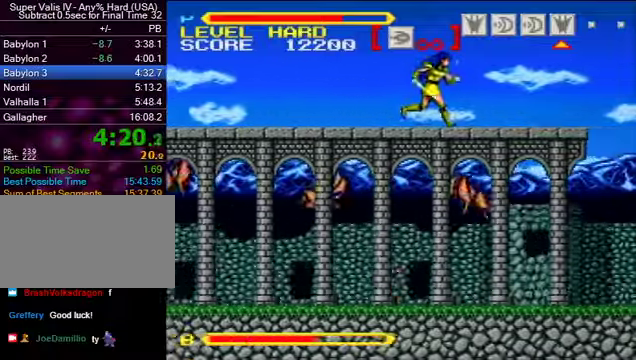
{"buttons": ["DPAD_RIGHT"], "events": []}
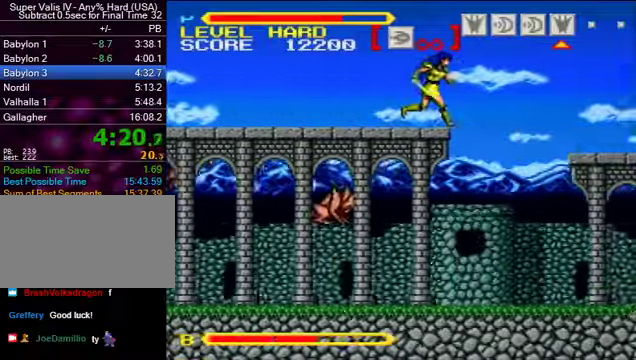
{"buttons": ["DPAD_RIGHT"], "events": [[100, "B", "down"], [300, "B", "up"]]}
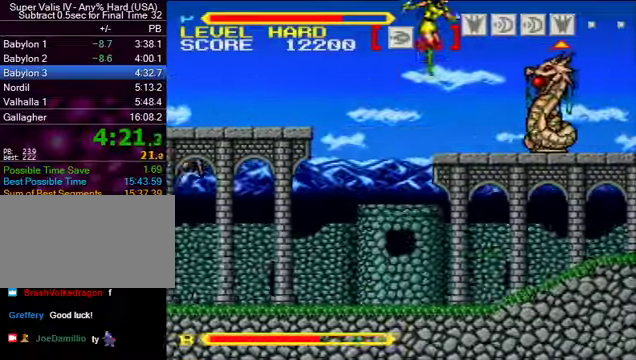
{"buttons": ["B", "DPAD_RIGHT"], "events": [[100, "Y", "down"], [267, "B", "down"], [300, "Y", "up"]]}
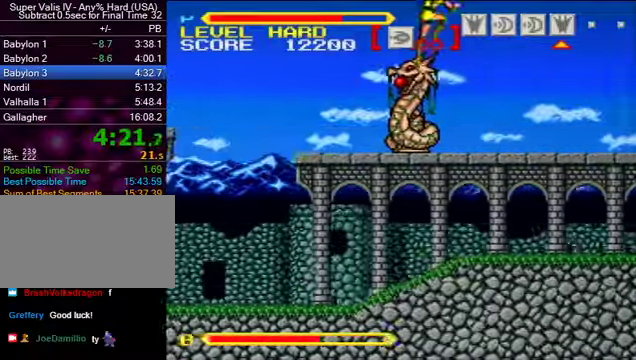
{"buttons": ["DPAD_RIGHT"], "events": [[67, "B", "up"]]}
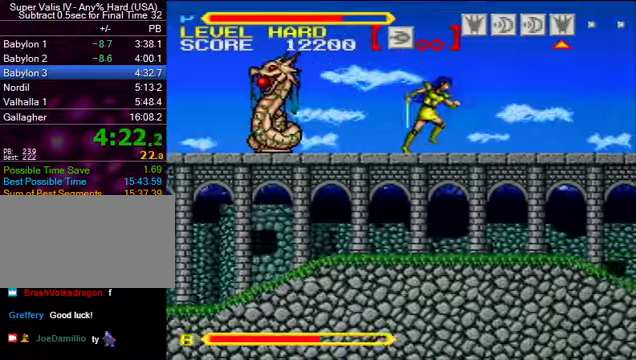
{"buttons": ["DPAD_RIGHT"], "events": []}
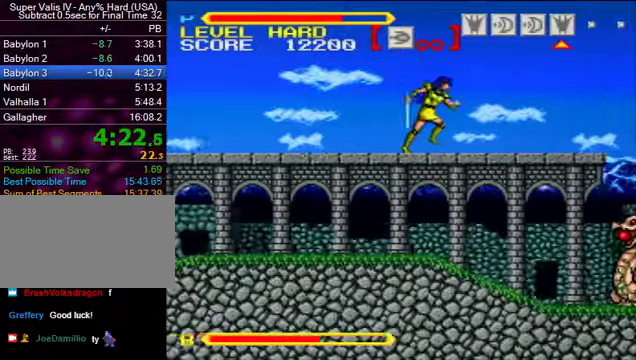
{"buttons": ["DPAD_RIGHT"], "events": []}
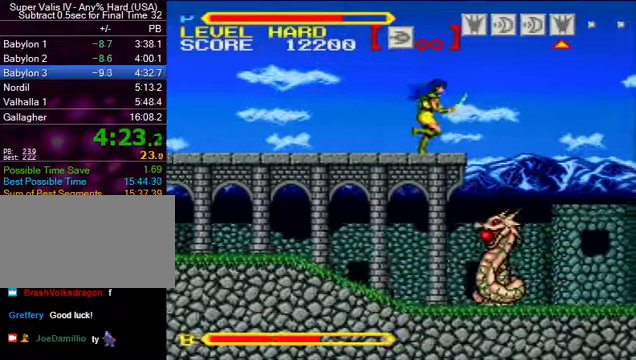
{"buttons": ["DPAD_RIGHT"], "events": [[133, "B", "down"], [466, "B", "up"]]}
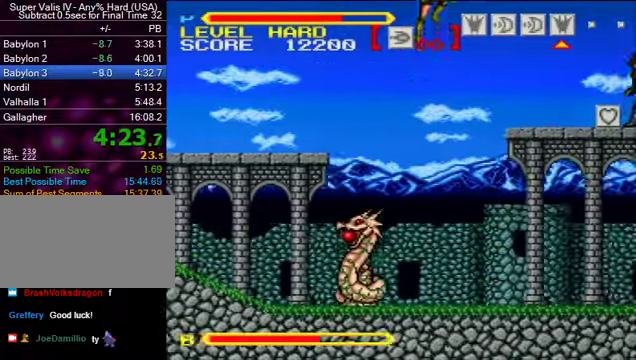
{"buttons": ["B", "DPAD_RIGHT"], "events": [[233, "Y", "down"], [366, "B", "down"], [366, "Y", "up"]]}
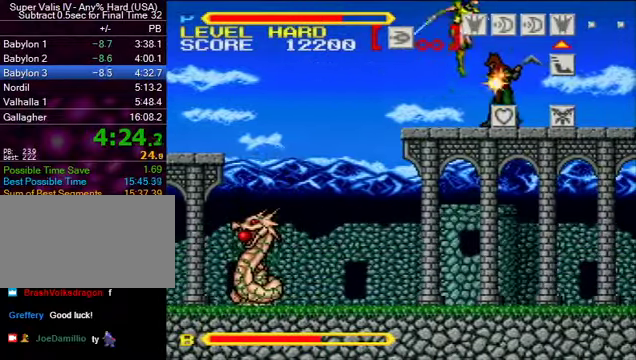
{"buttons": ["DPAD_RIGHT"], "events": [[66, "B", "up"]]}
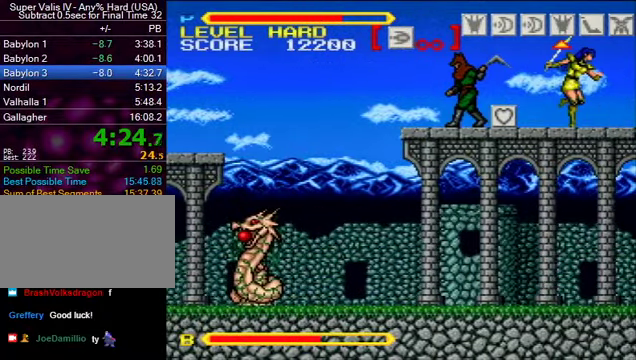
{"buttons": [], "events": [[500, "DPAD_RIGHT", "up"]]}